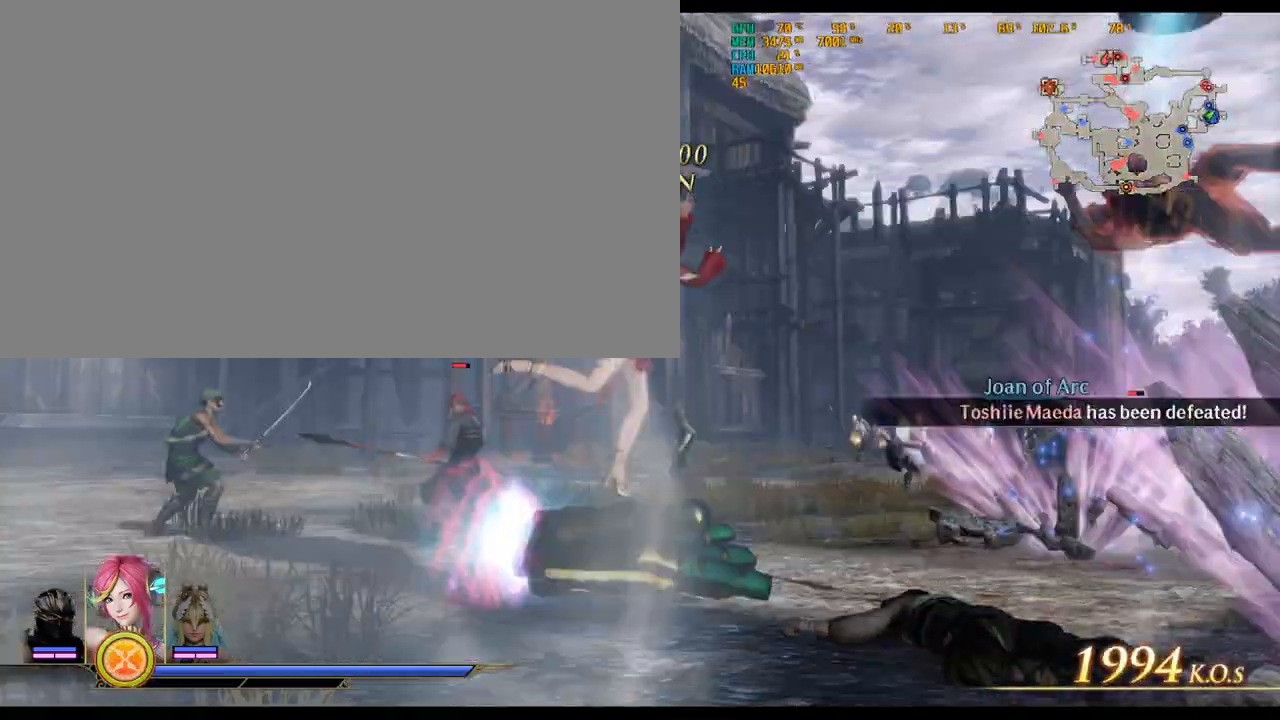
Gameplay with keyboard and mouse; each line is a JSON object with the keys and mouse buttons held at the frame after it. "events" lists presses ("down") and releases ("up") of ".", "/", "0", "1", "2", "3", "4", "5", "6", "7", "8", "9", "a", "alt_l", "alt_r", "b", "backslash", "backspace", "c", "caps_lock", "comma", "ctrl_l", "ctrl_r", "d", "delete", "down", "e", "end", "equals", "escape", "f", "f1", "f10", "f11", "f12", "f2", "f3", "f4", "f5", "f6", "f7", "f8", "f9", "g", "h", "home", "i", "insert", "j", "k", "l", "lbracket", "left", "m", "minus", "n", "o", "p", "page_down", "page_up", "q", "quote", "r", "rbracket", "return", "right", "s", "semicolon", "shift_l", "shift_r", "space", "super_l", "super_r", "t", "tab", "tilde", "u", "up", "v", "w", "x", "y", "z", "mouse_left", "mouse_wheel" and "mouse_right" between this image and that frame as [ms after this image, input, new state], when the widget could be followed in between. "mouse_left", "mouse_wheel", "mouse_right" = the "left", "wheel", "right" buttons of the "mouse" list. No other keys are recorded. "wheel" means that the mouse wheel is clicked or scrolled. Not read: mouse_move.
{"keys": ["a", "w"], "mouse": [], "events": [[67, "mouse_right", "up"], [183, "mouse_right", "down"], [250, "mouse_right", "up"], [400, "mouse_right", "down"], [450, "mouse_right", "up"]]}
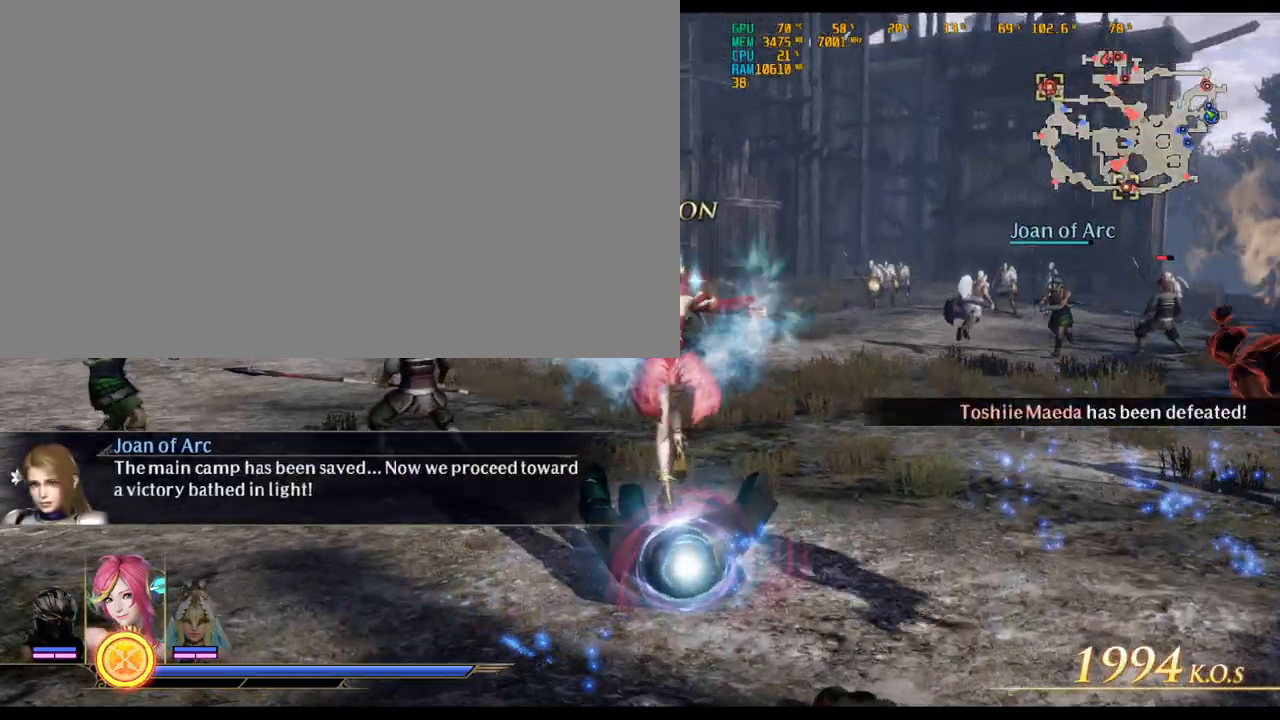
{"keys": [], "mouse": [], "events": [[33, "mouse_right", "down"], [183, "mouse_right", "up"], [233, "w", "up"], [383, "a", "up"]]}
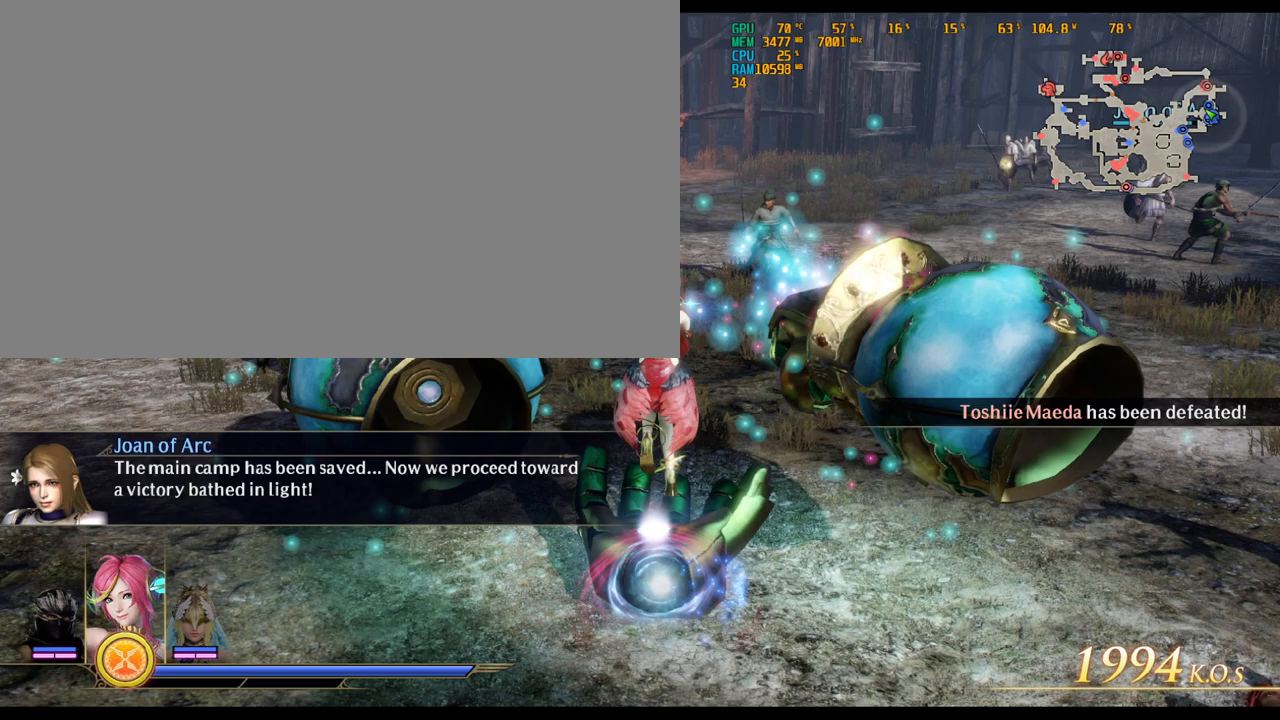
{"keys": [], "mouse": [], "events": []}
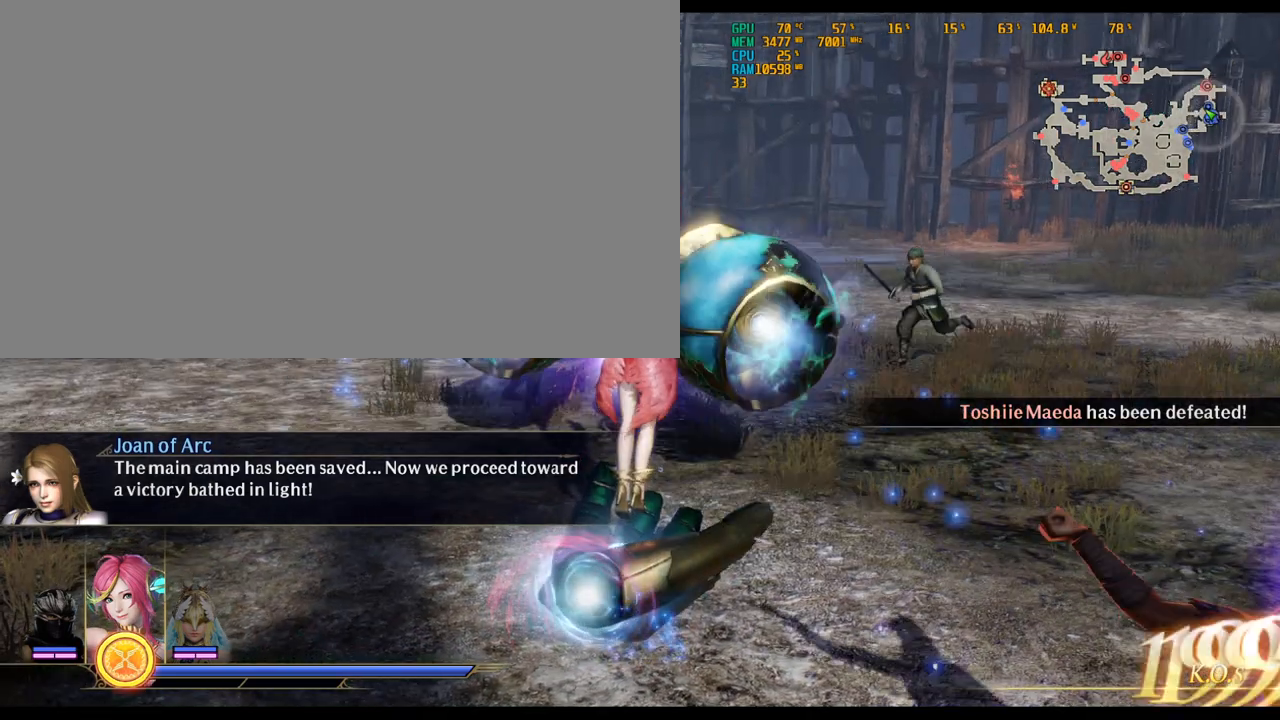
{"keys": ["f2"], "mouse": [], "events": [[217, "f1", "down"], [317, "f1", "up"], [450, "f2", "down"]]}
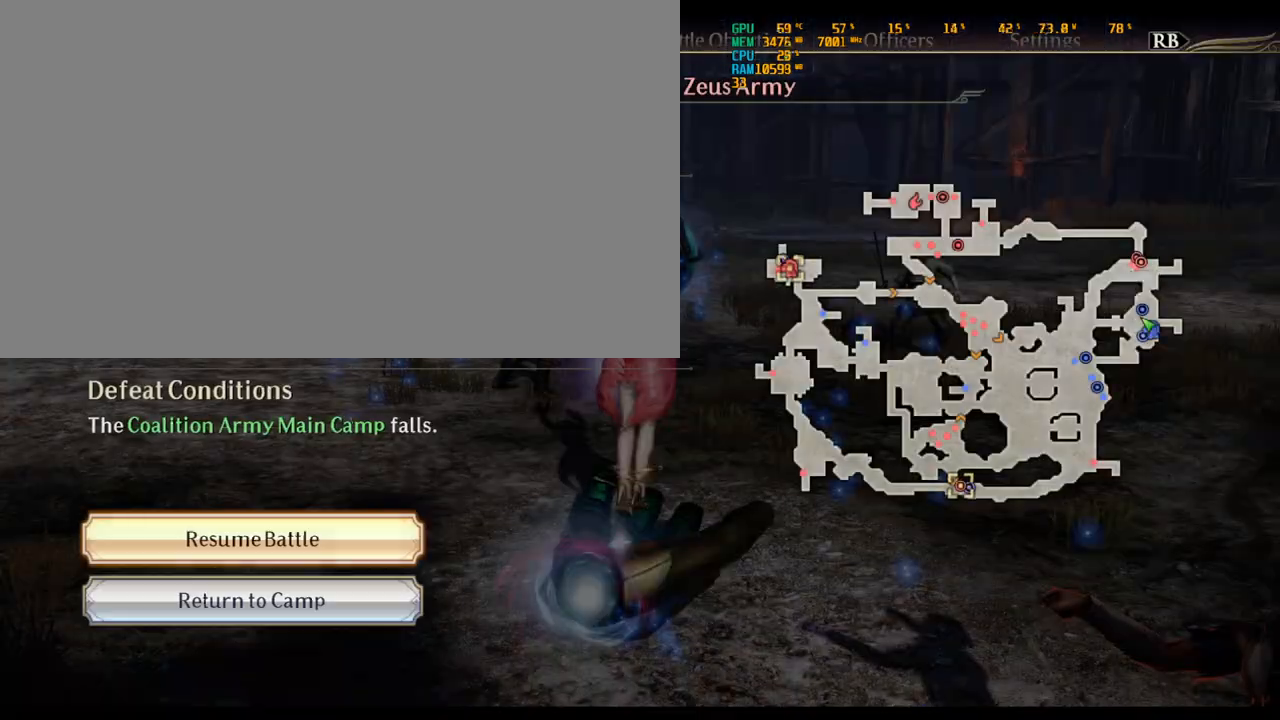
{"keys": [], "mouse": [], "events": [[33, "f2", "up"], [417, "f1", "down"], [467, "f1", "up"]]}
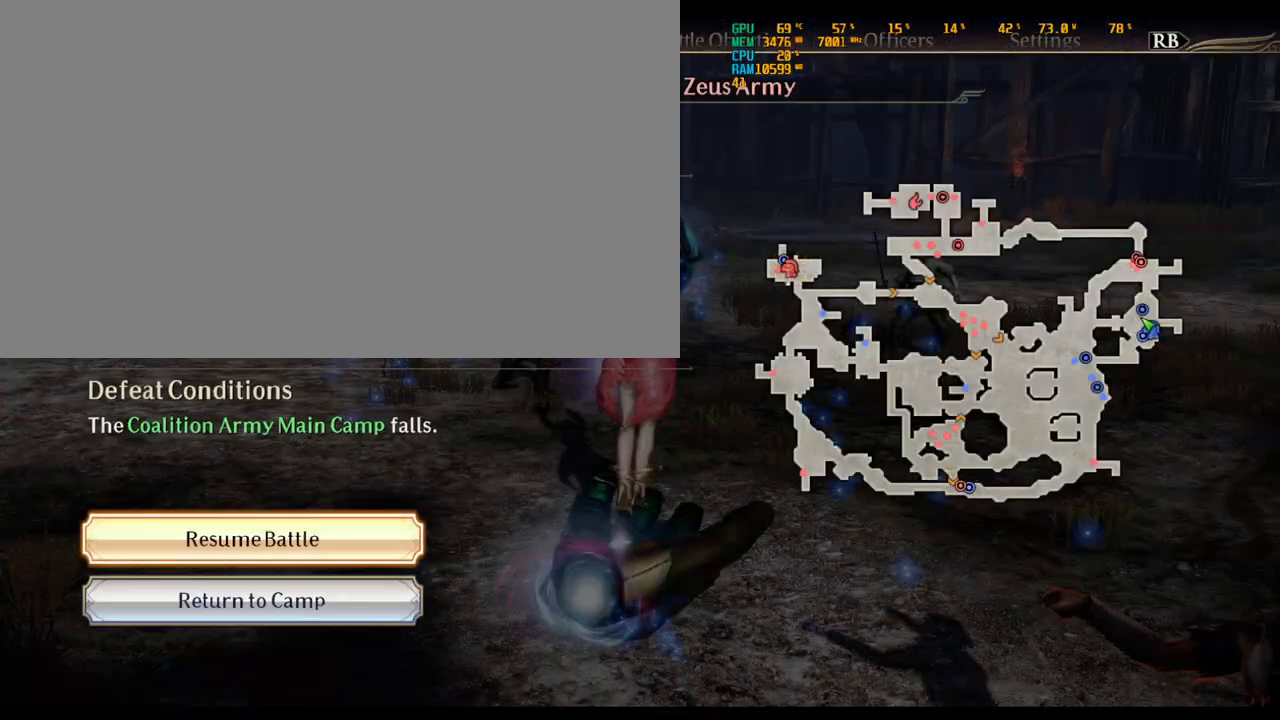
{"keys": [], "mouse": [], "events": []}
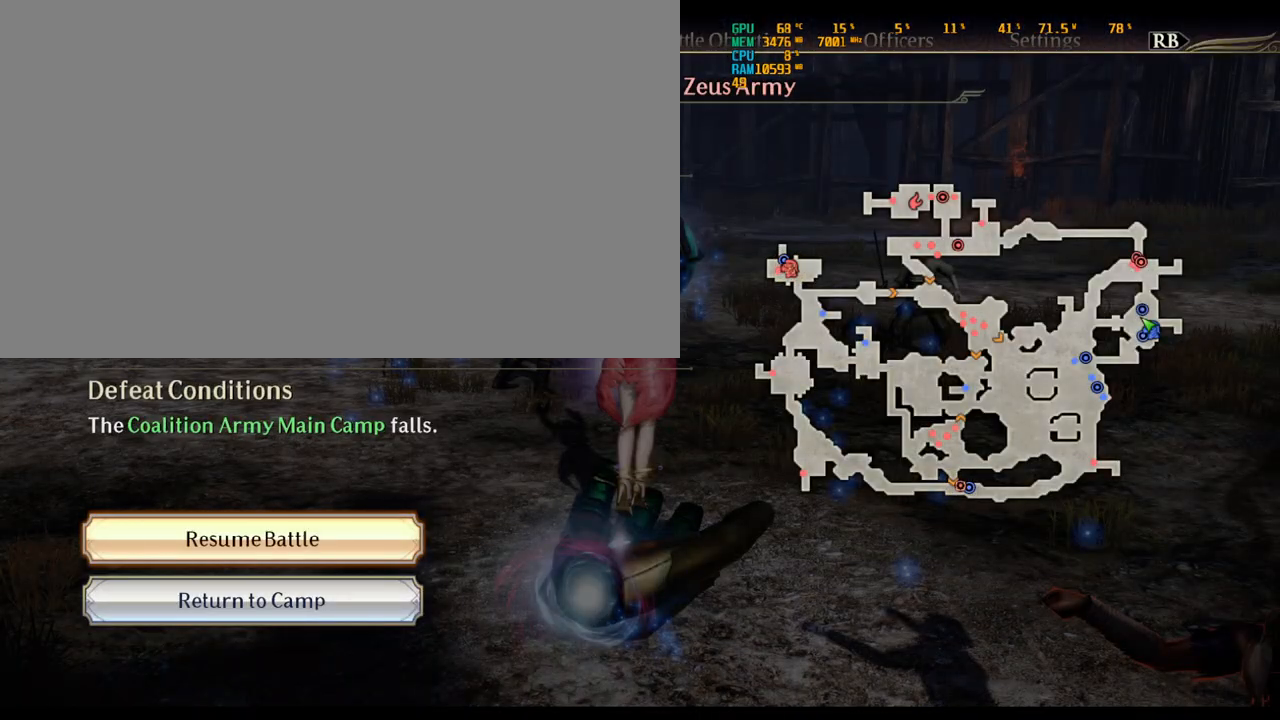
{"keys": [], "mouse": [], "events": []}
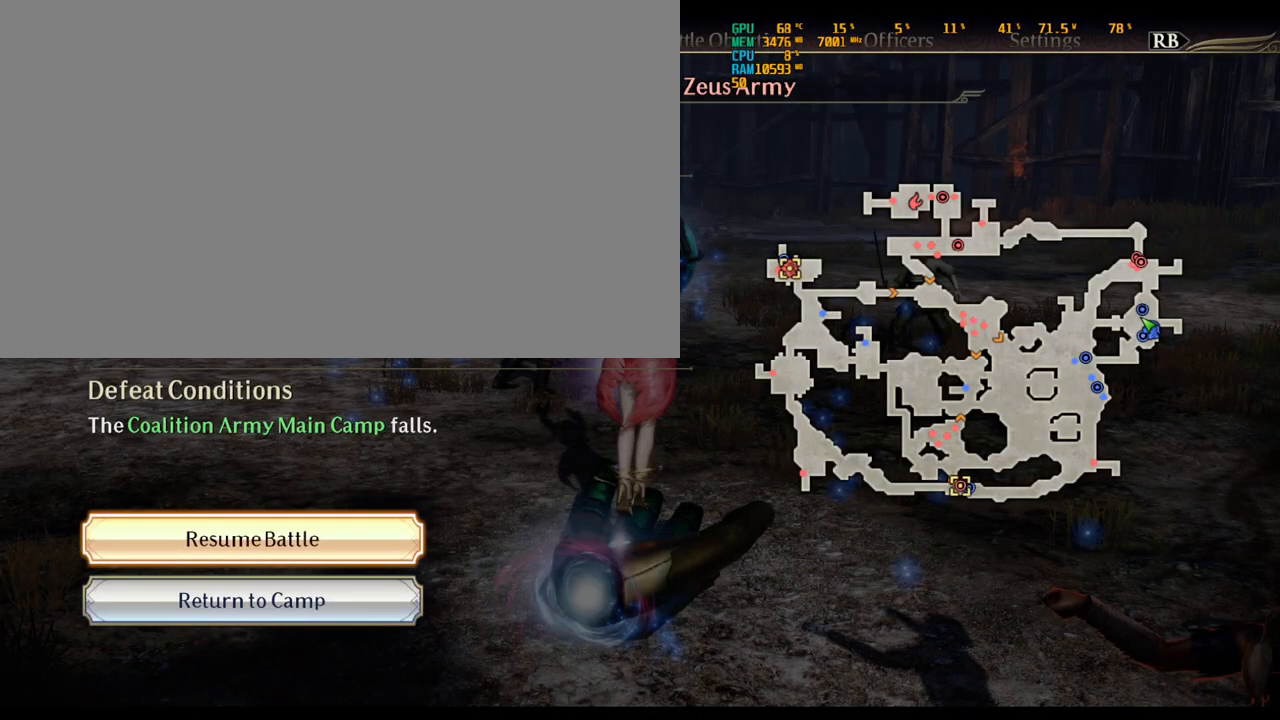
{"keys": [], "mouse": [], "events": [[283, "q", "down"], [367, "q", "up"]]}
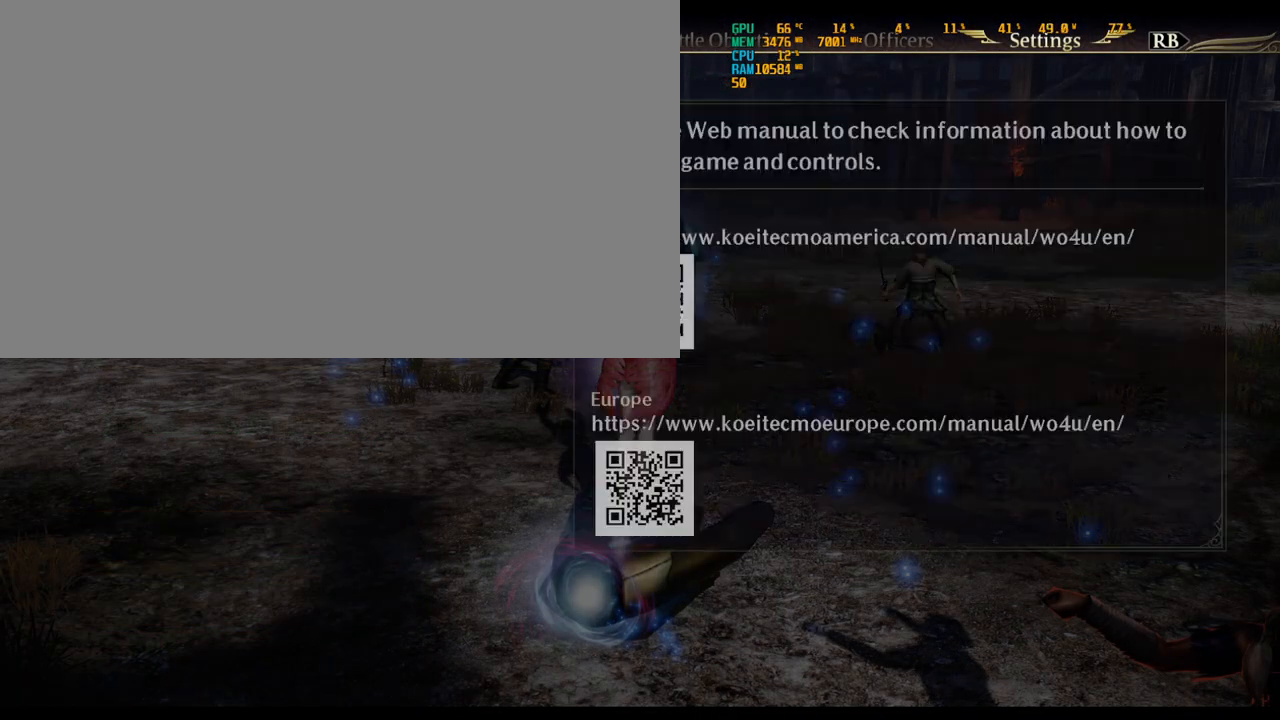
{"keys": [], "mouse": [], "events": []}
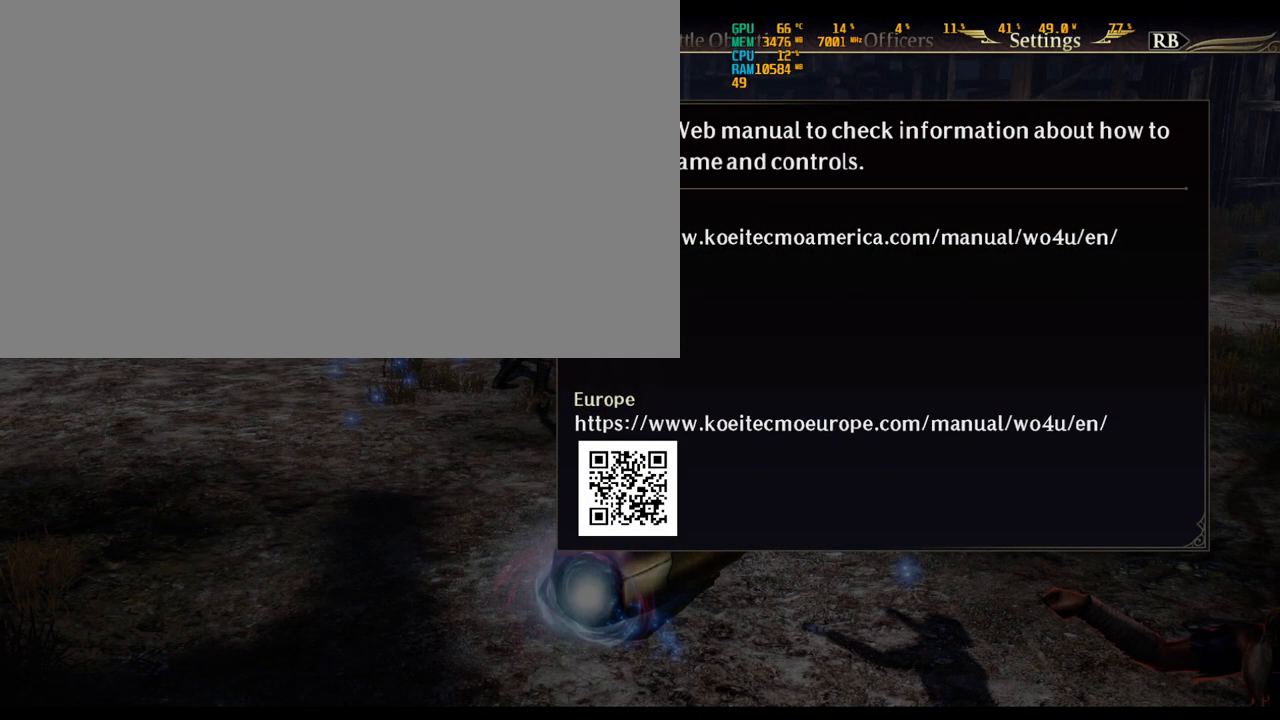
{"keys": [], "mouse": [], "events": []}